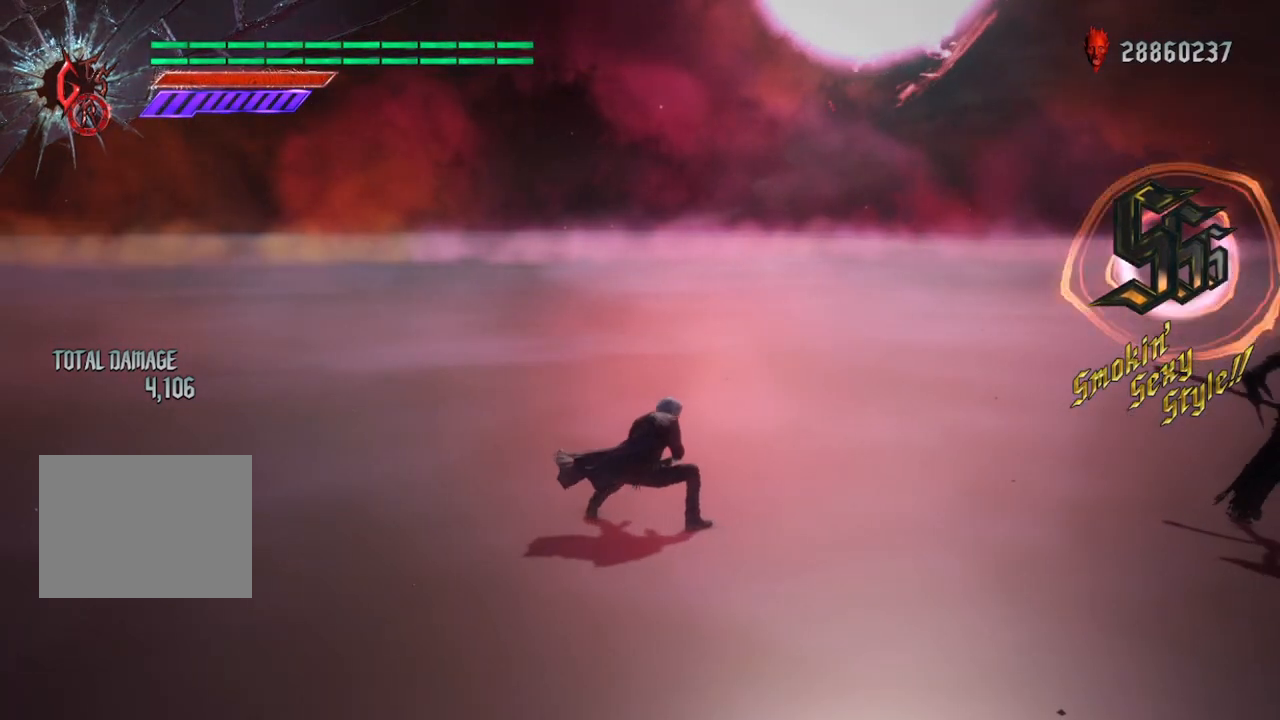
Gameplay with a controller (Xbox layout); each line is a JSON object with the inputs held at the frame after it. "events" lists button and stick changes between this image and that frame as [ms after this image, input, new state], when the widget could be followed in between. Not read: L3 R3.
{"buttons": [], "left_stick": "center", "right_stick": "down-right", "events": [[67, "right_stick", "down-right"]]}
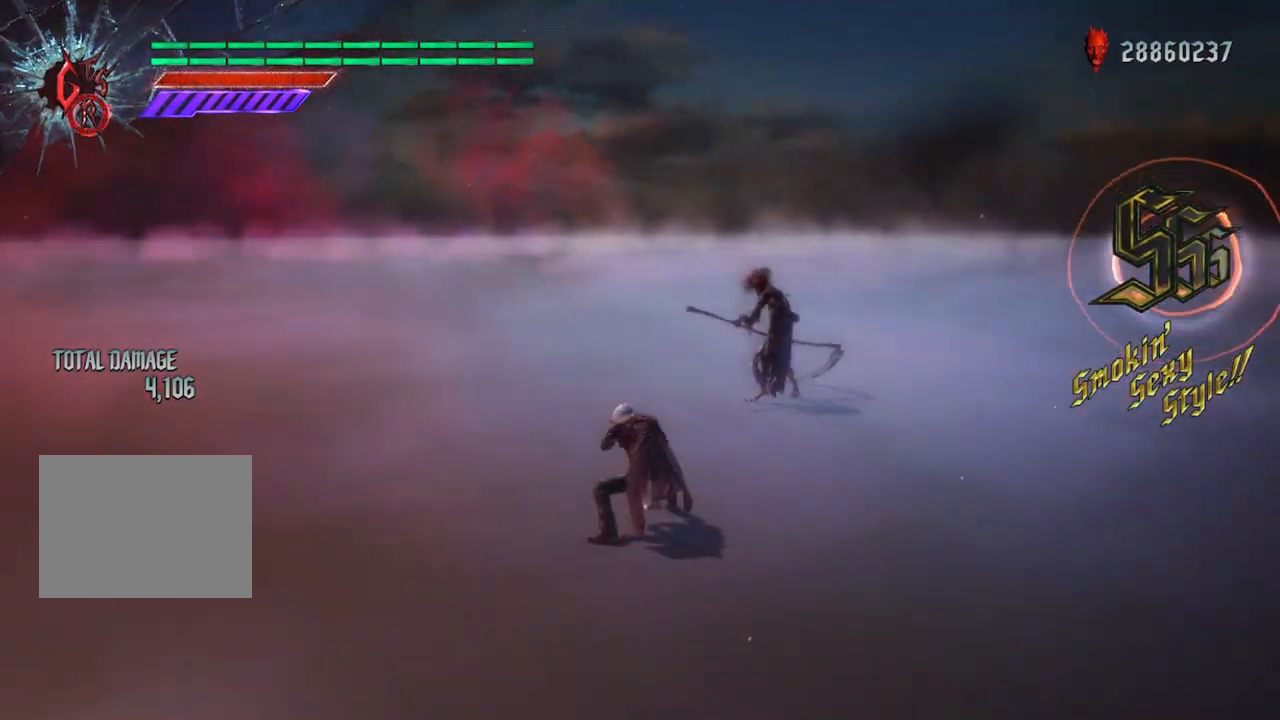
{"buttons": [], "left_stick": "center", "right_stick": "center", "events": [[100, "right_stick", "center"]]}
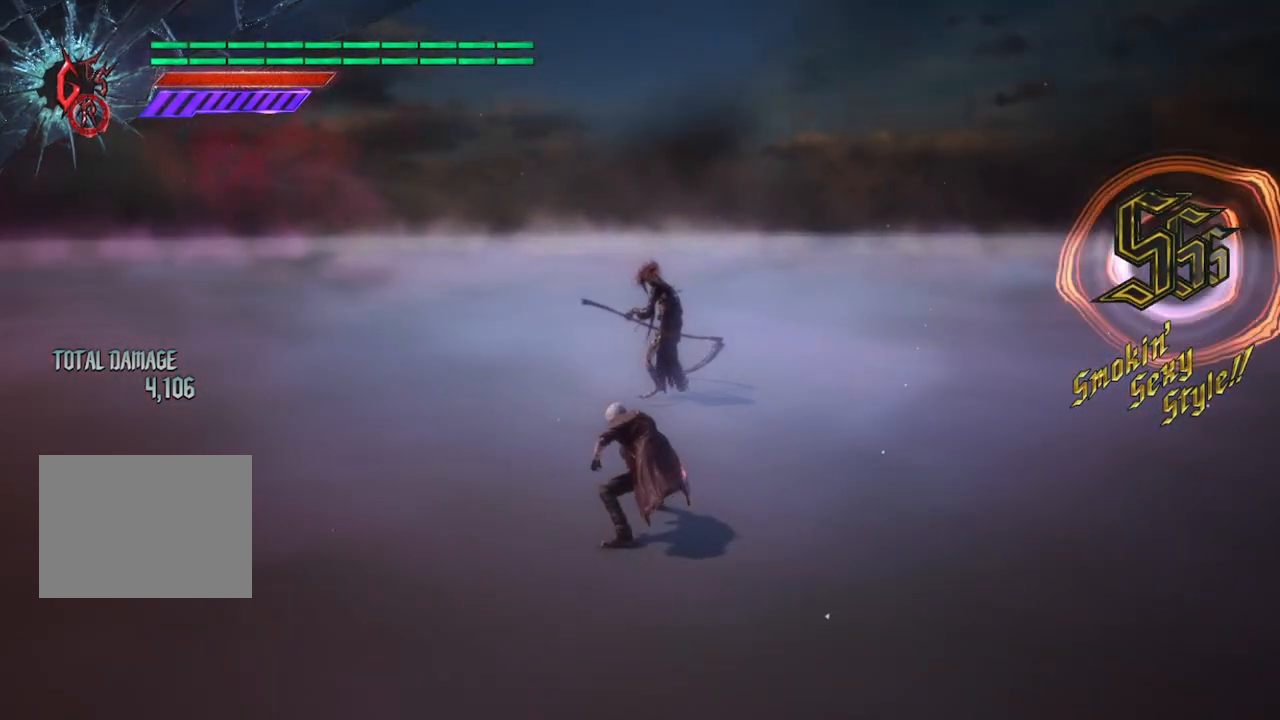
{"buttons": [], "left_stick": "center", "right_stick": "center", "events": []}
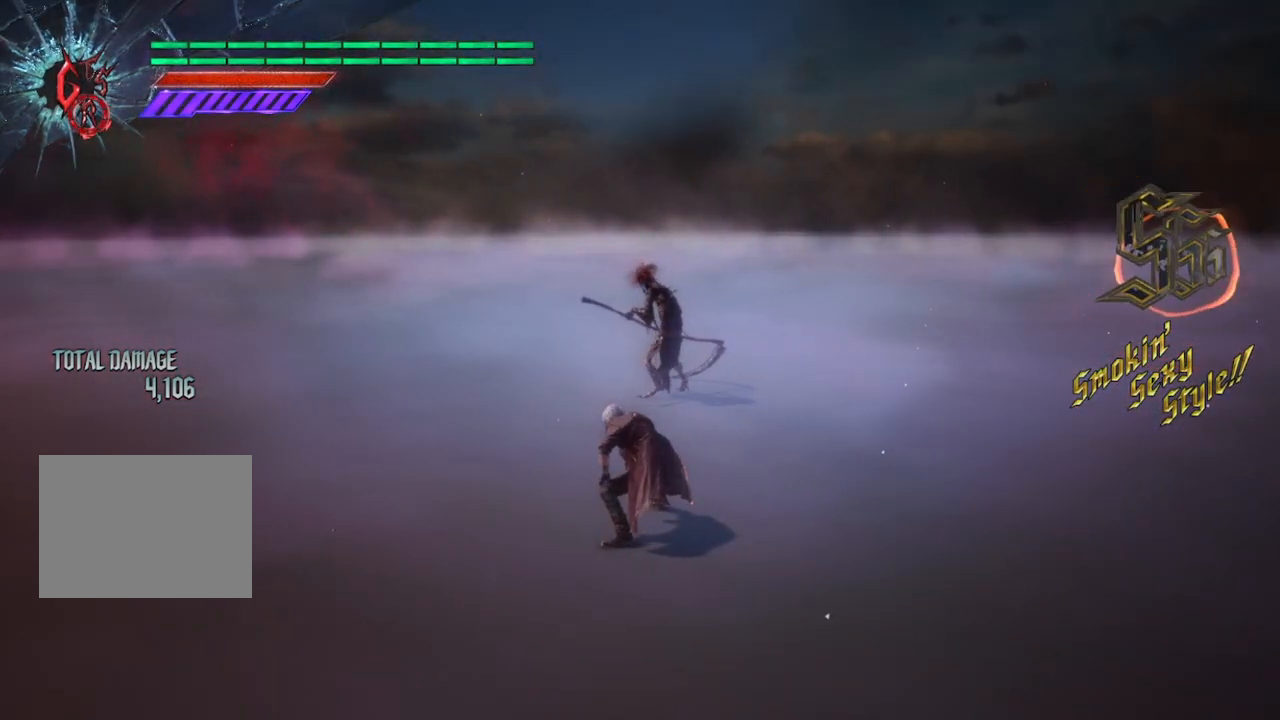
{"buttons": [], "left_stick": "center", "right_stick": "center", "events": []}
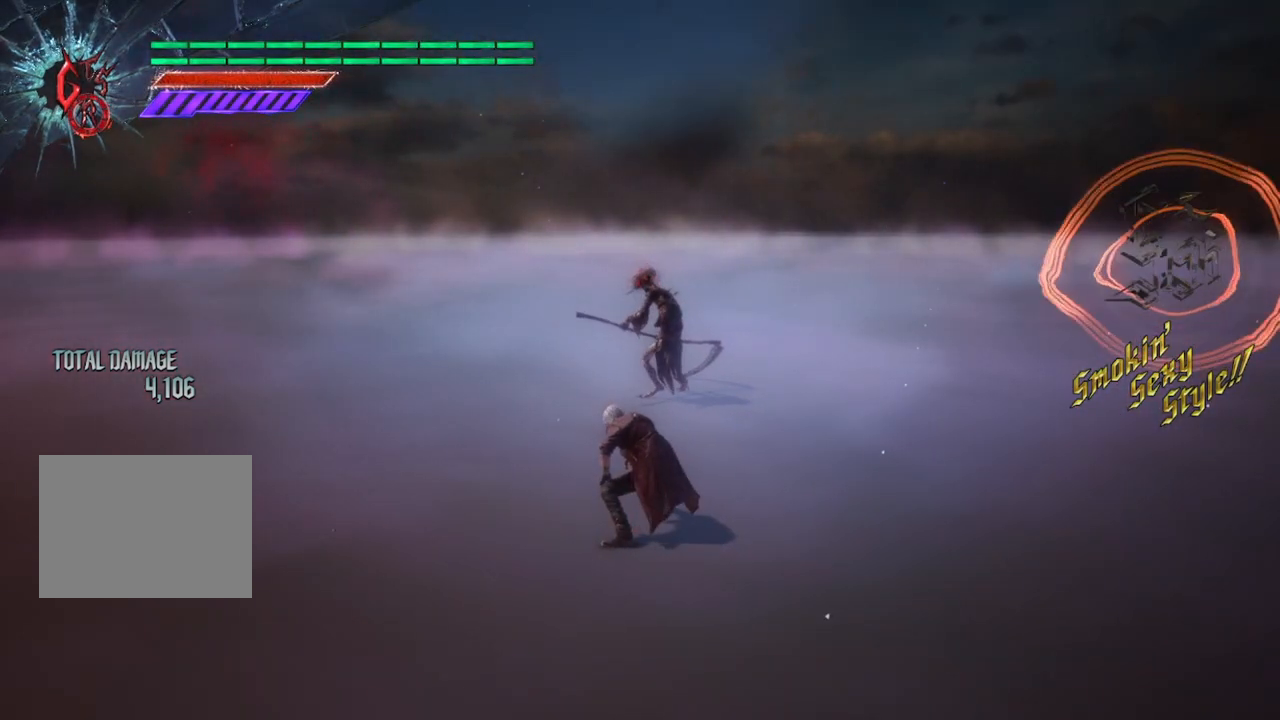
{"buttons": [], "left_stick": "center", "right_stick": "center", "events": []}
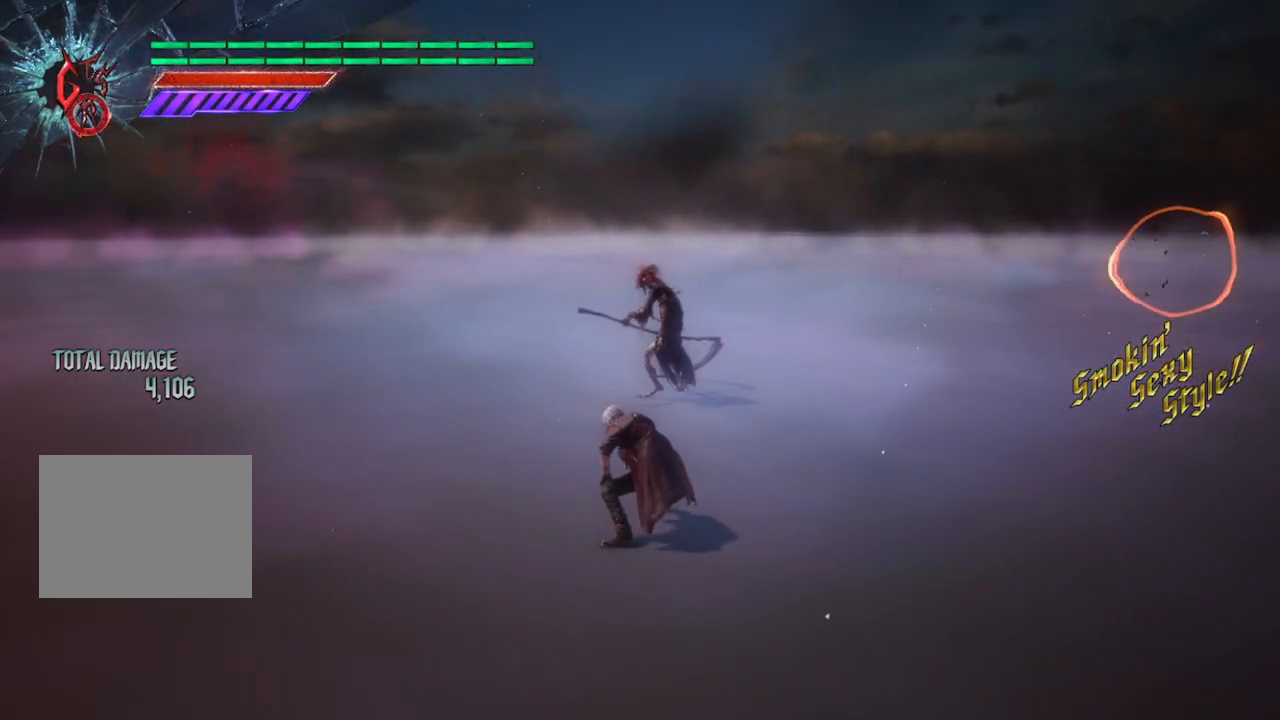
{"buttons": ["L1", "R1"], "left_stick": "center", "right_stick": "center", "events": [[250, "left_stick", "down"], [267, "L1", "down"], [267, "R1", "down"], [300, "left_stick", "center"]]}
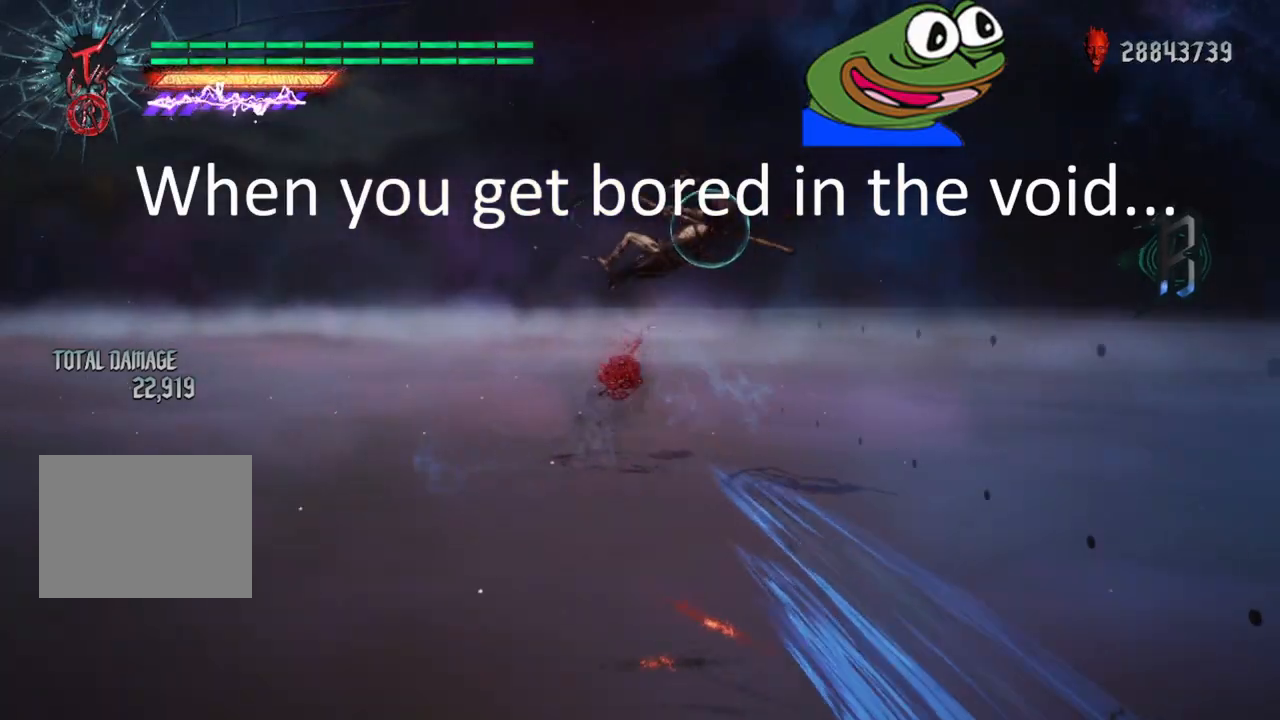
{"buttons": ["Y", "L1", "R1"], "left_stick": "up", "right_stick": "center", "events": [[150, "left_stick", "up"], [233, "Y", "down"]]}
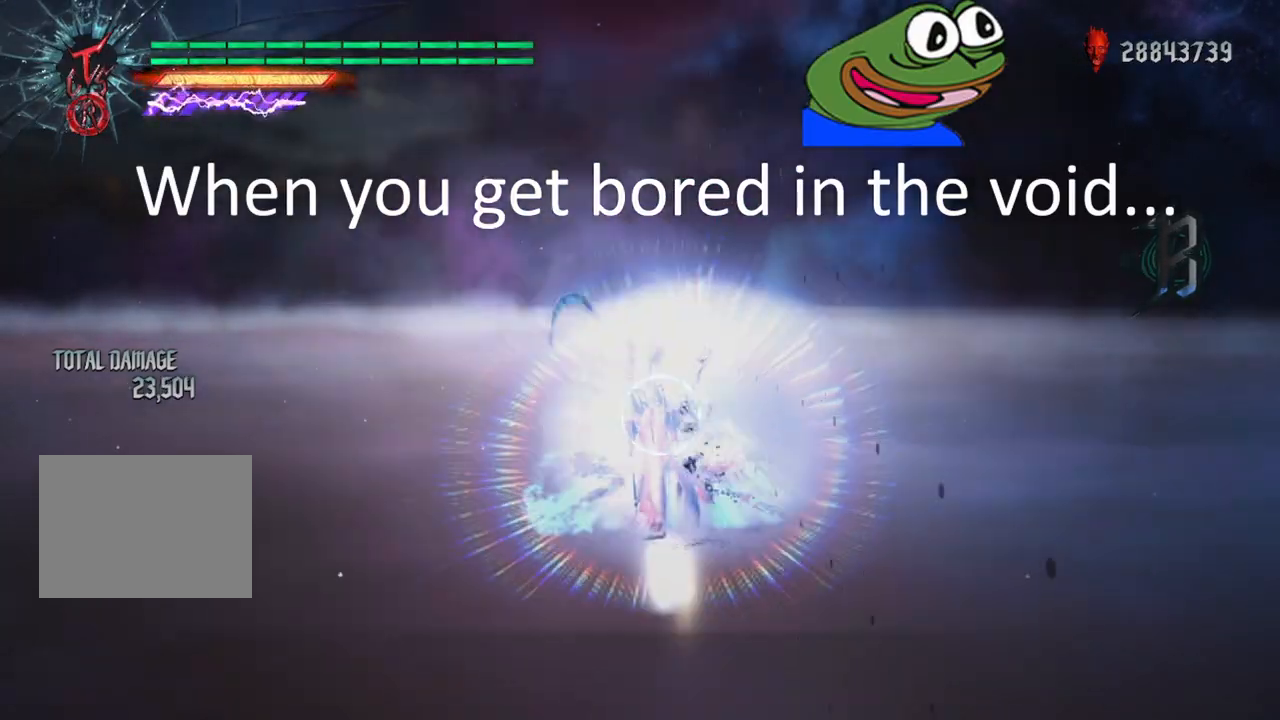
{"buttons": ["Y", "L1", "R1"], "left_stick": "down", "right_stick": "center", "events": [[33, "Y", "up"], [67, "left_stick", "center"], [383, "left_stick", "down"], [450, "Y", "down"]]}
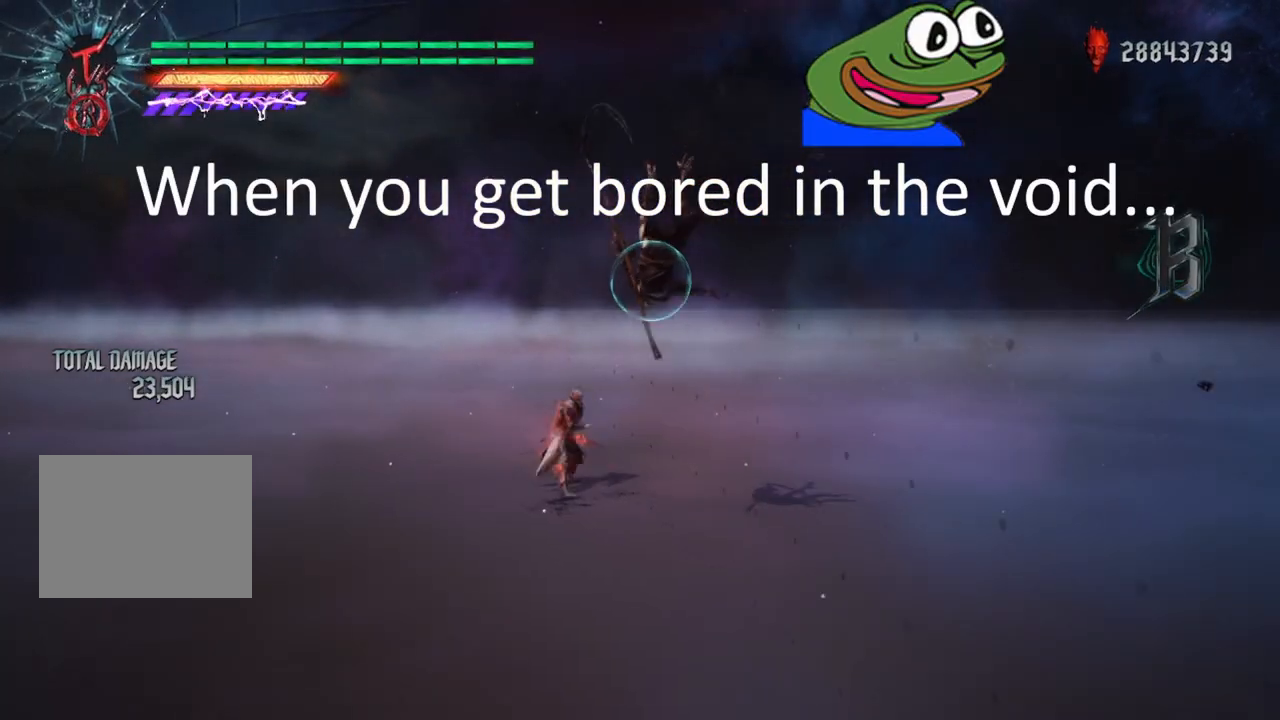
{"buttons": ["L1", "R1"], "left_stick": "center", "right_stick": "center", "events": [[217, "Y", "up"], [233, "left_stick", "center"]]}
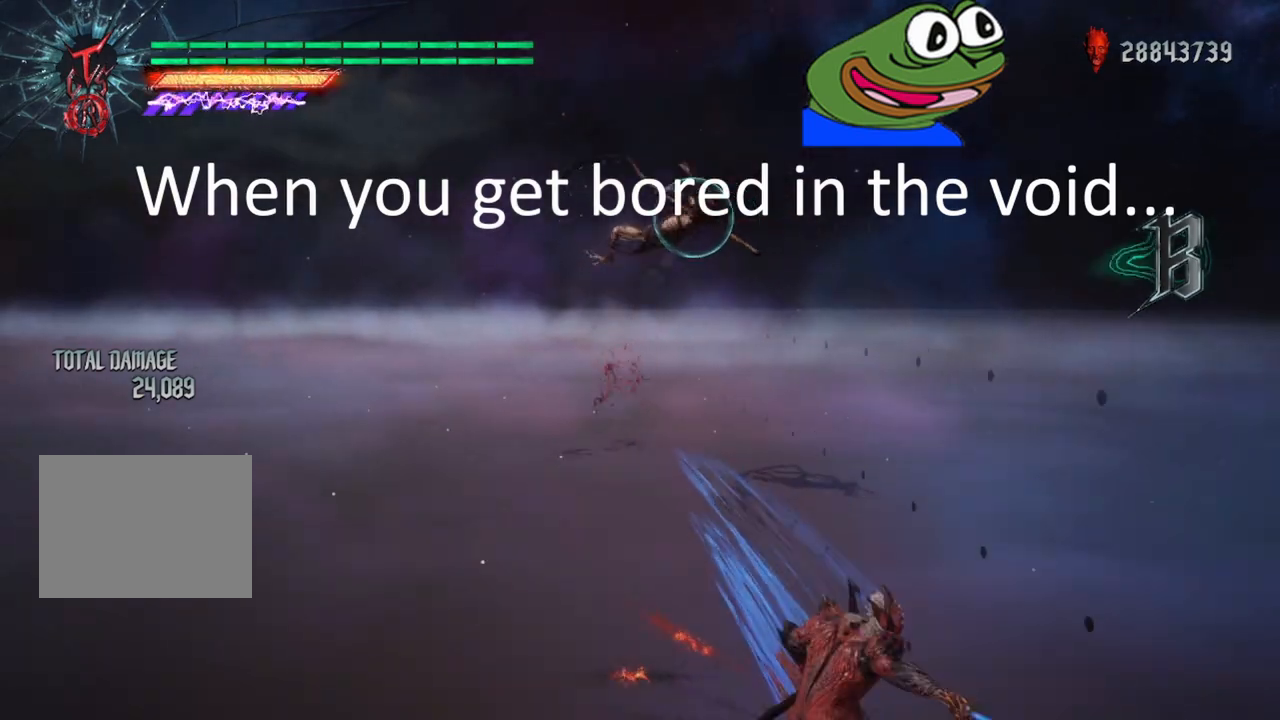
{"buttons": ["L1", "R1"], "left_stick": "center", "right_stick": "center", "events": [[67, "left_stick", "up"], [117, "Y", "down"], [350, "Y", "up"], [417, "left_stick", "center"]]}
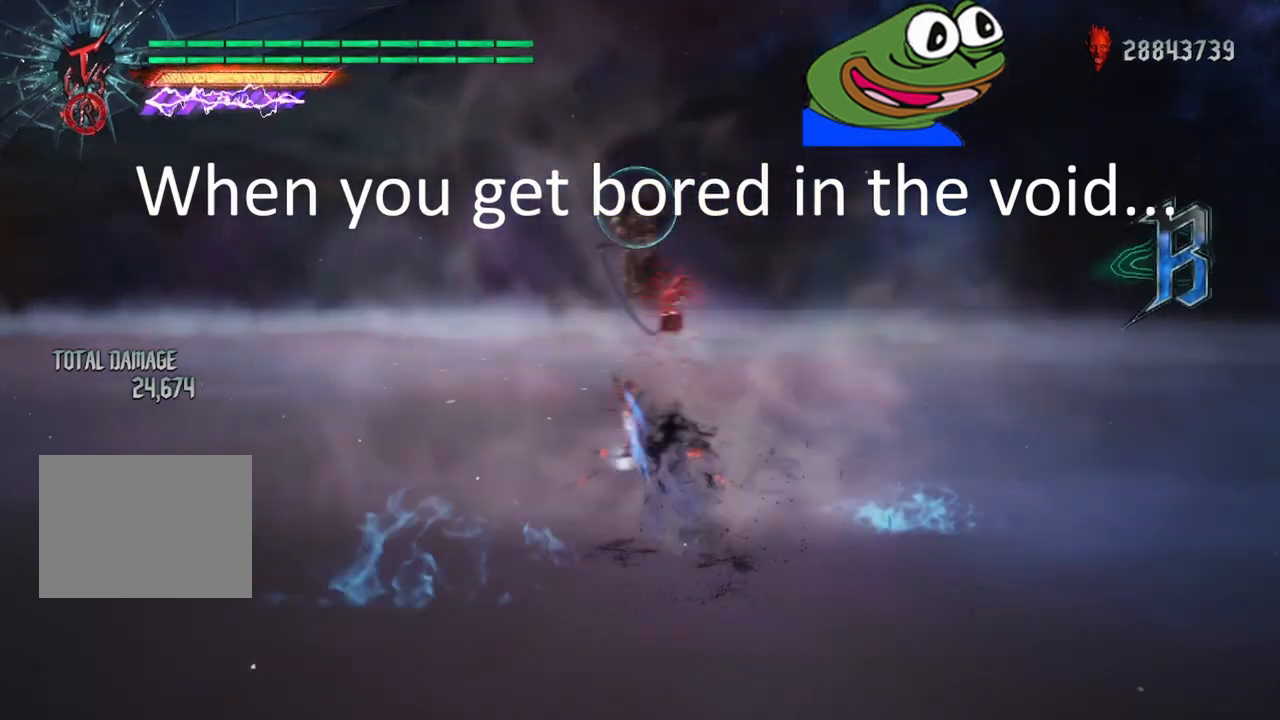
{"buttons": ["Y", "L1", "R1"], "left_stick": "down", "right_stick": "center", "events": [[250, "left_stick", "down"], [300, "Y", "down"]]}
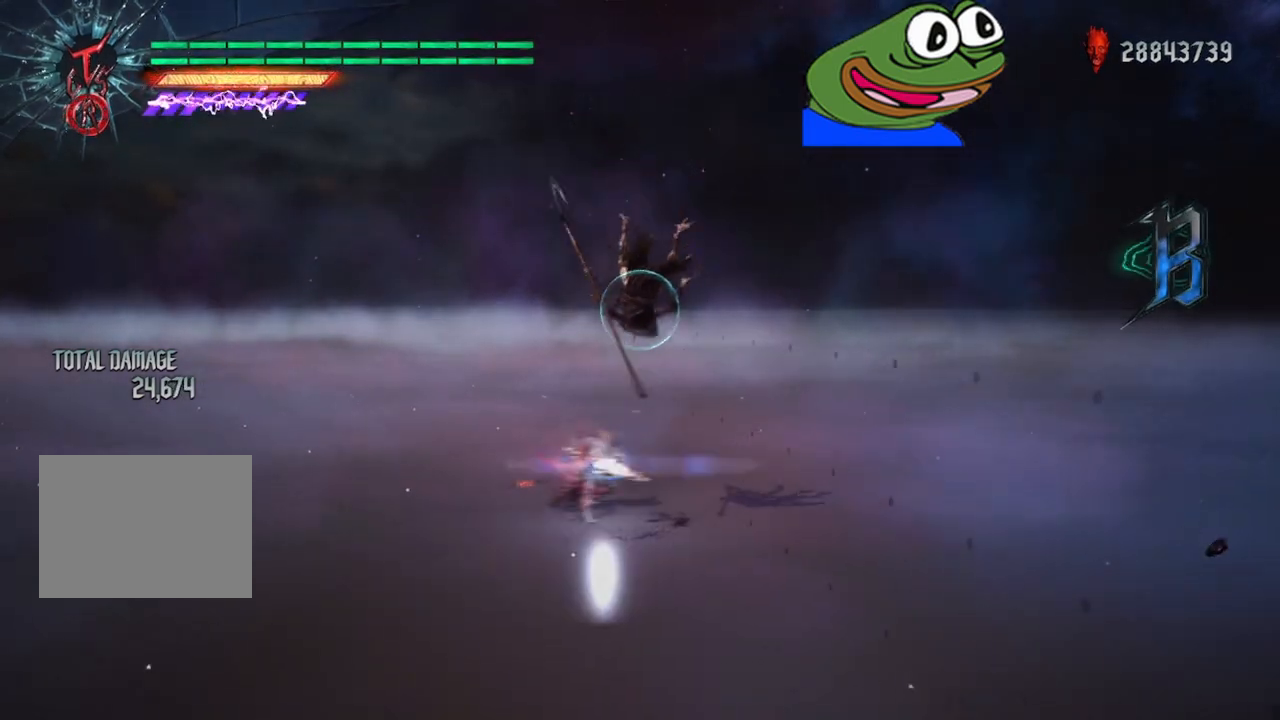
{"buttons": ["L1", "R1"], "left_stick": "up", "right_stick": "center", "events": [[83, "Y", "up"], [167, "left_stick", "center"], [467, "left_stick", "up"]]}
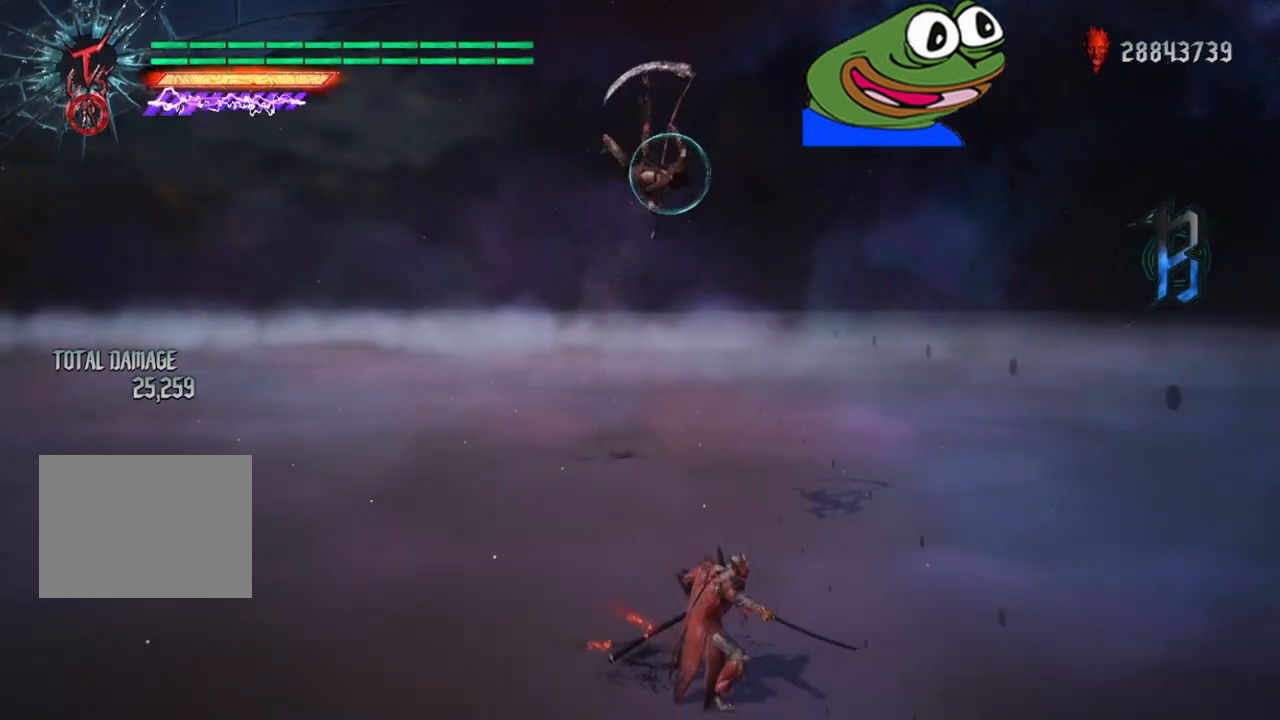
{"buttons": ["L1", "R1"], "left_stick": "center", "right_stick": "center", "events": [[33, "Y", "down"], [367, "Y", "up"], [383, "left_stick", "center"]]}
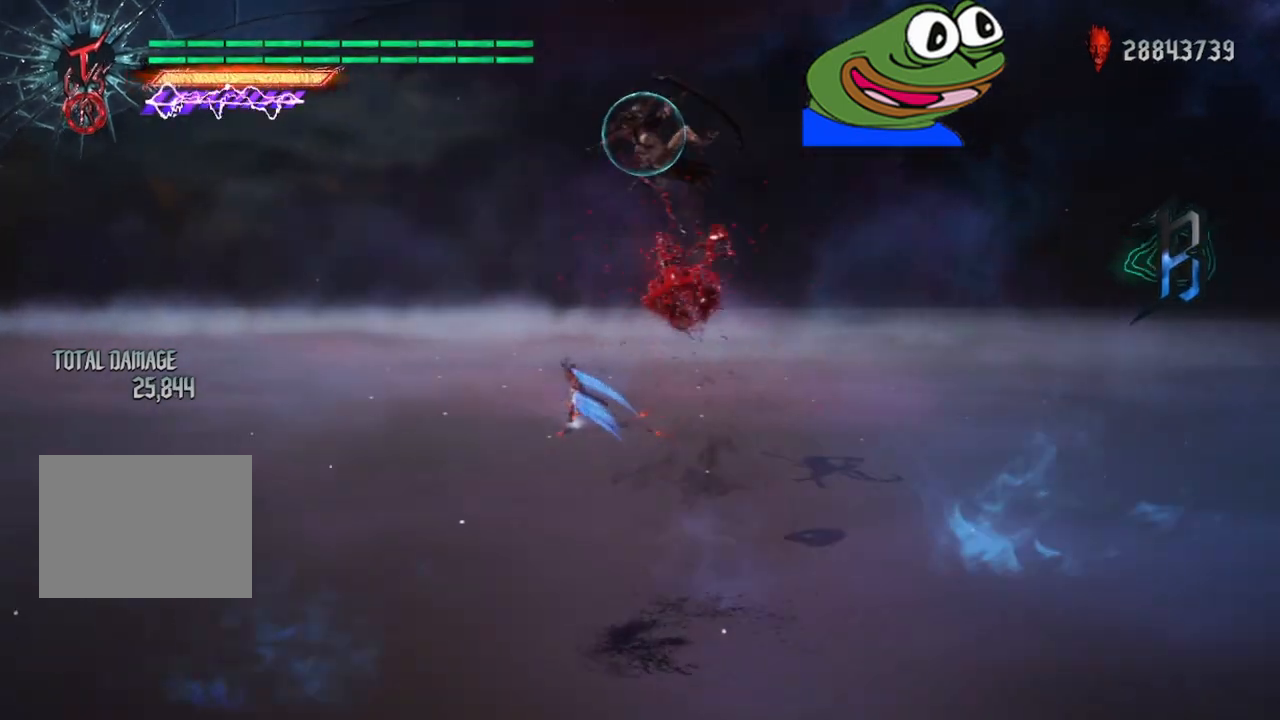
{"buttons": ["Y", "L1", "R1"], "left_stick": "down", "right_stick": "center", "events": [[200, "left_stick", "down"], [283, "Y", "down"]]}
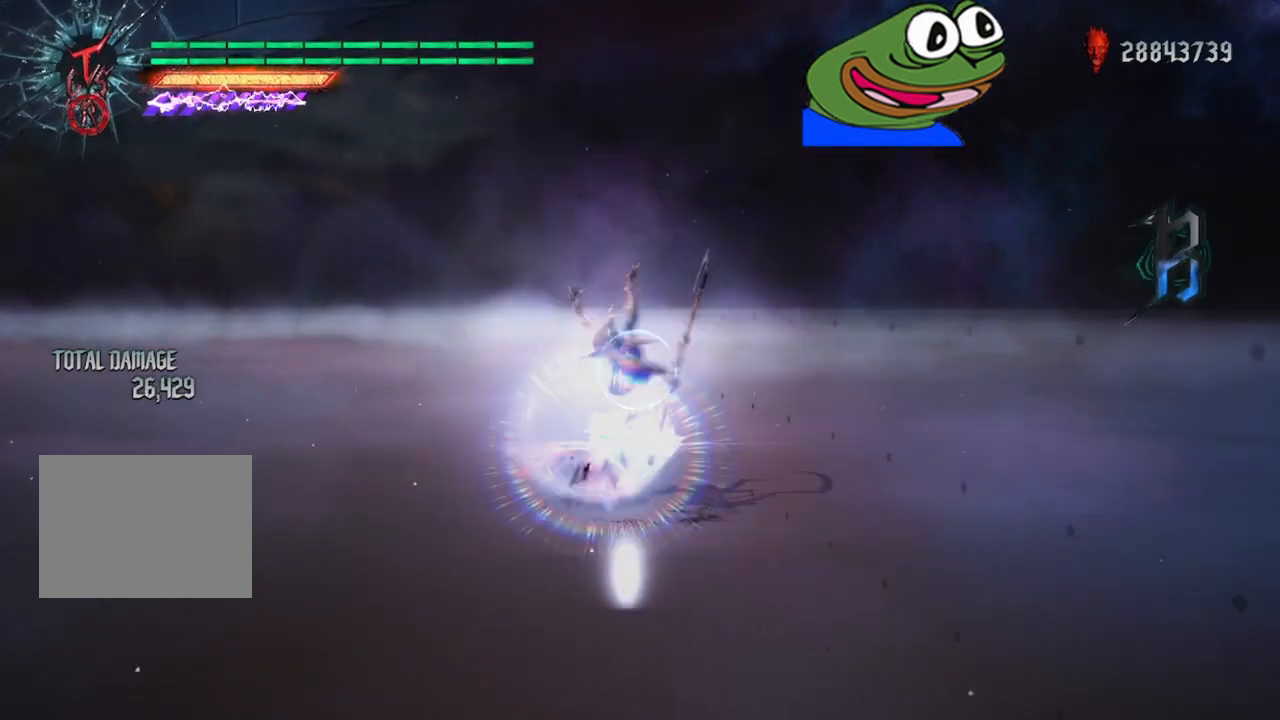
{"buttons": ["L1", "R1"], "left_stick": "up", "right_stick": "center", "events": [[83, "Y", "up"], [117, "left_stick", "center"], [433, "left_stick", "up"]]}
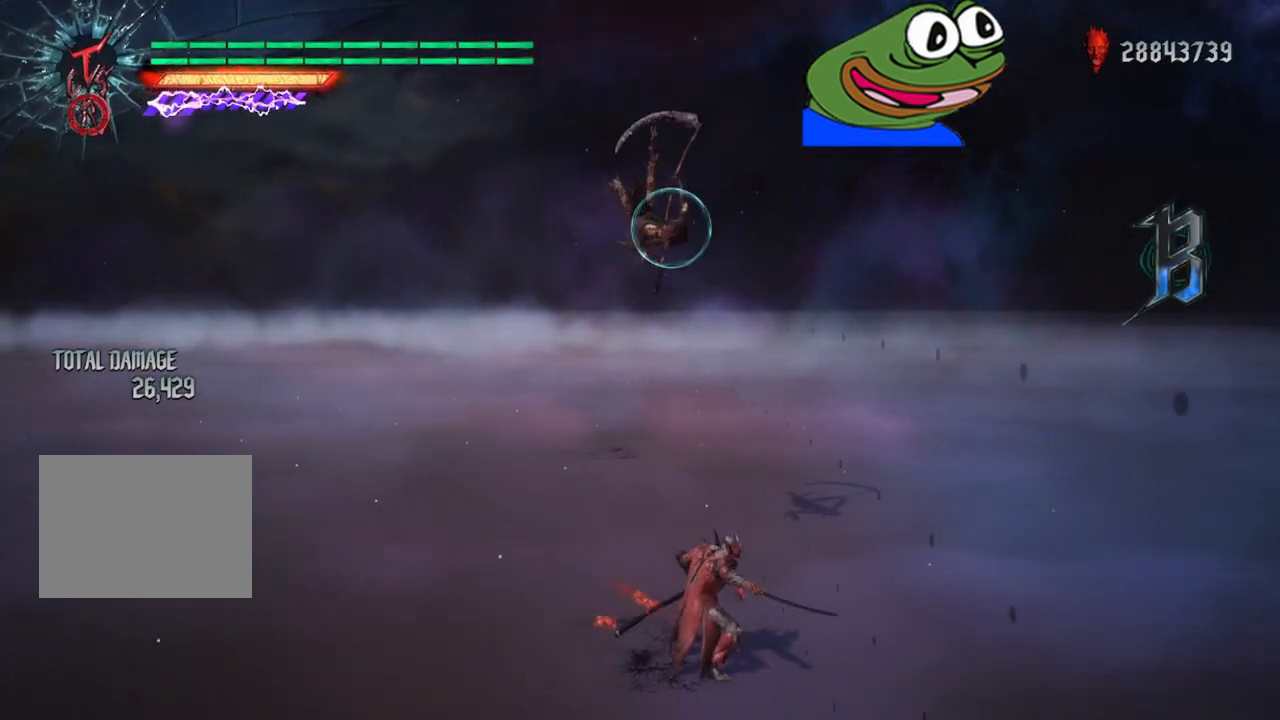
{"buttons": ["L1", "R1"], "left_stick": "center", "right_stick": "center", "events": [[17, "Y", "down"], [267, "Y", "up"], [317, "left_stick", "center"]]}
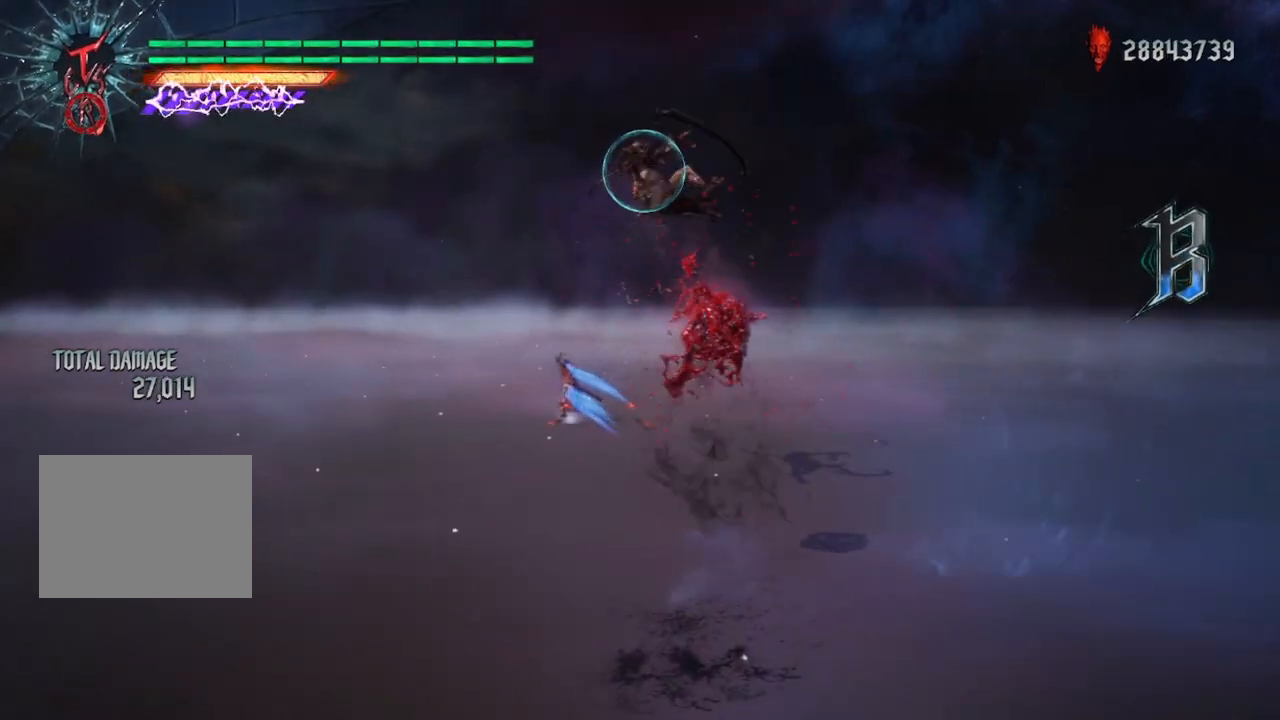
{"buttons": ["Y", "L1", "R1"], "left_stick": "down", "right_stick": "center", "events": [[133, "left_stick", "down"], [233, "Y", "down"]]}
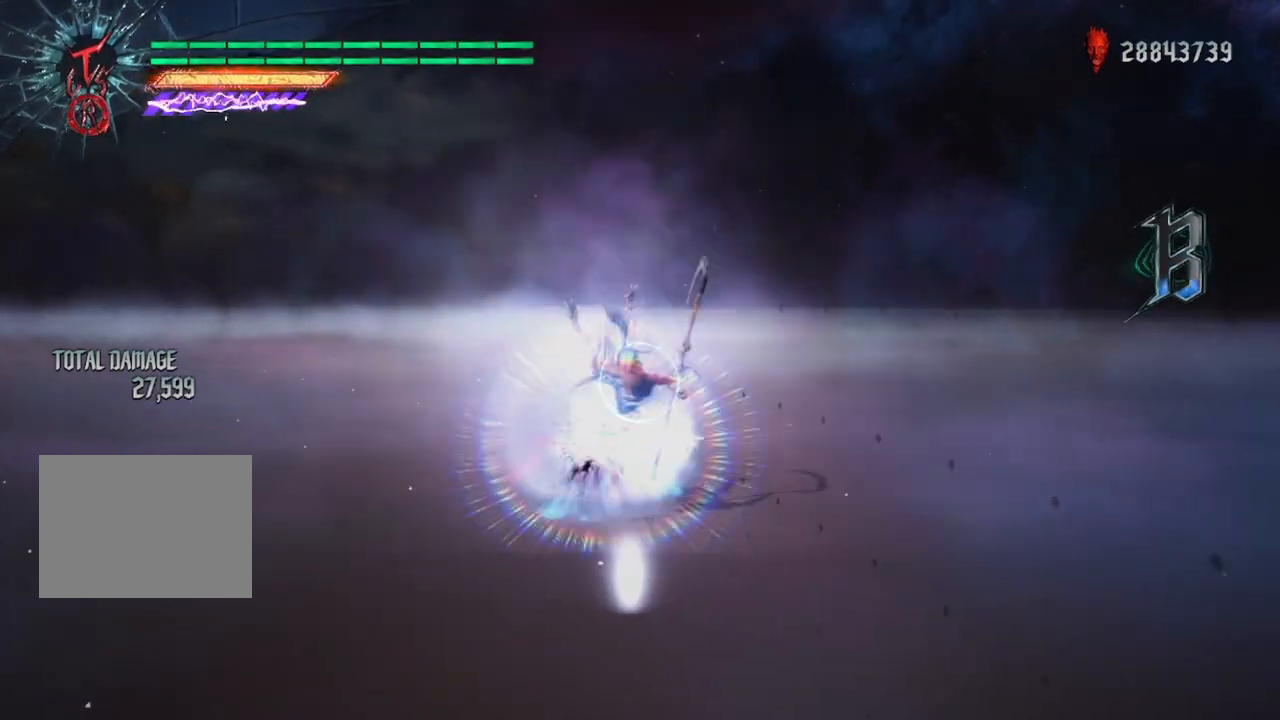
{"buttons": ["L1", "R1"], "left_stick": "down", "right_stick": "center", "events": [[100, "left_stick", "center"], [117, "Y", "up"], [267, "DPAD_LEFT", "down"], [350, "DPAD_LEFT", "up"], [467, "left_stick", "down"]]}
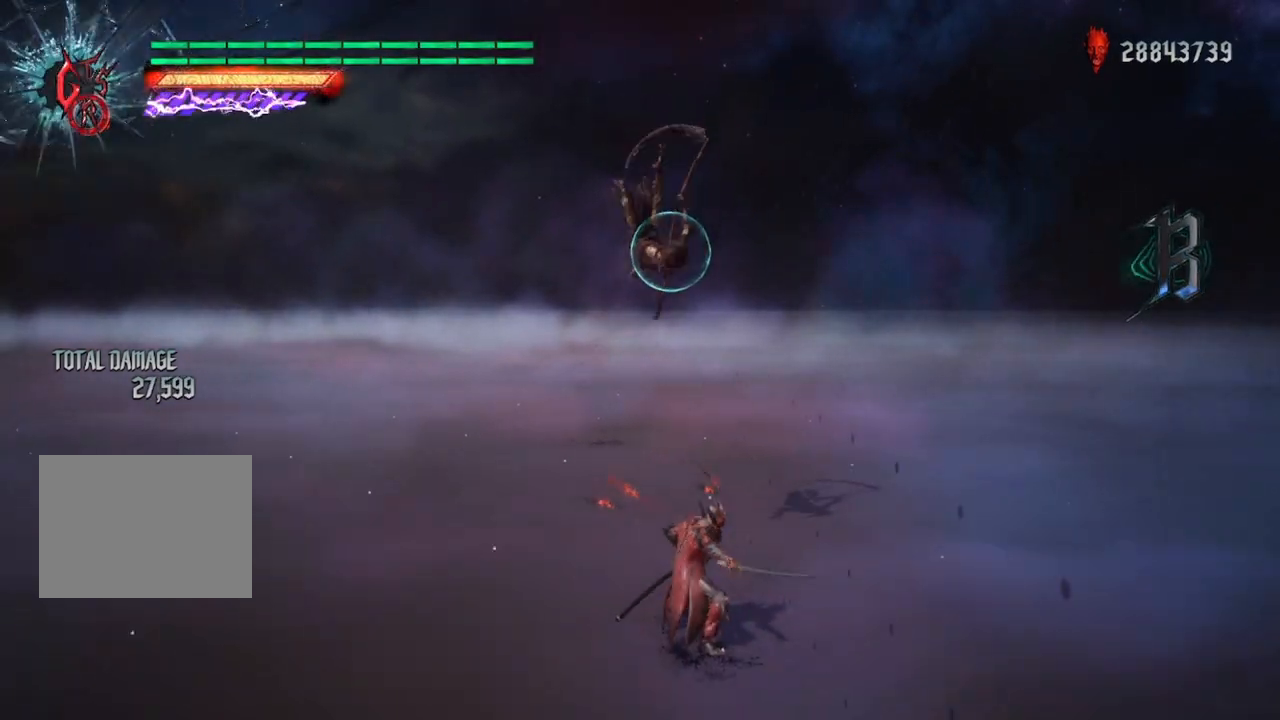
{"buttons": ["L1", "R1"], "left_stick": "center", "right_stick": "center", "events": [[133, "B", "down"], [317, "B", "up"], [350, "left_stick", "center"]]}
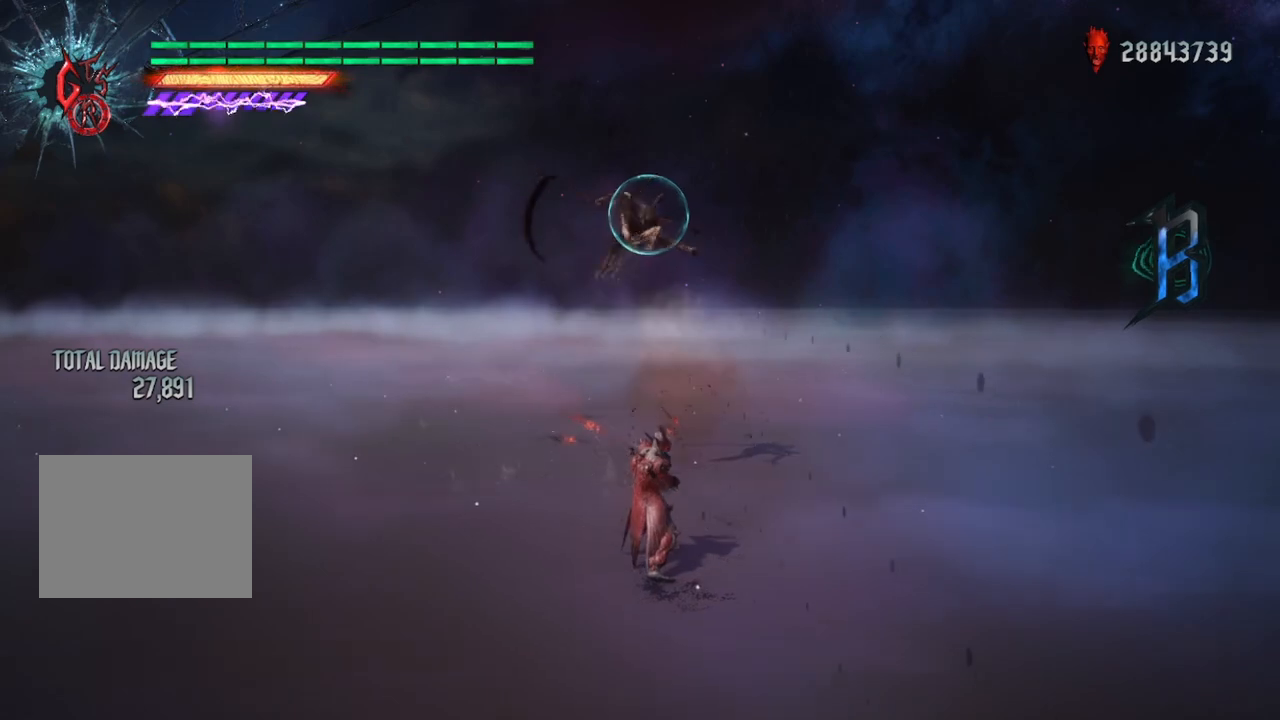
{"buttons": ["L1"], "left_stick": "center", "right_stick": "center", "events": [[217, "R1", "up"]]}
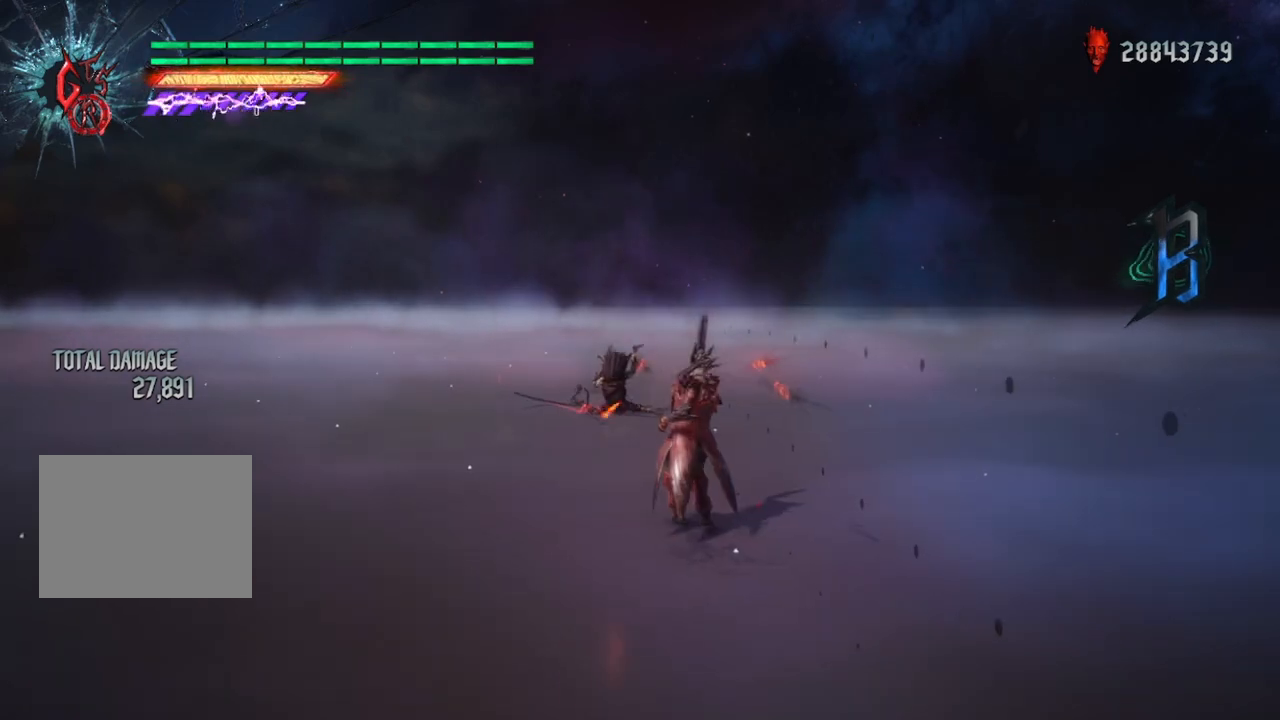
{"buttons": ["L1"], "left_stick": "center", "right_stick": "center", "events": [[100, "right_stick", "down-right"], [350, "right_stick", "center"]]}